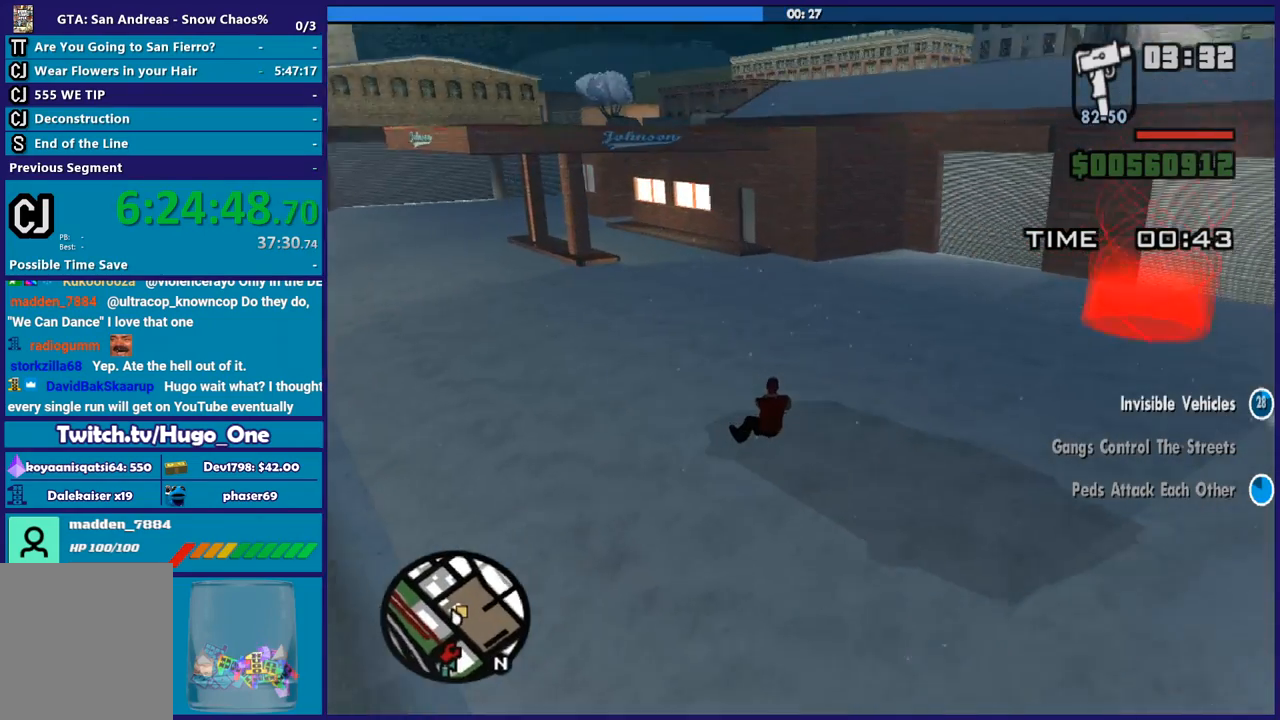
Gameplay with a controller (Xbox layout); each line is a JSON object with the inputs held at the frame after it. "button_events" lists button changes between this image and that frame as [ms after this image, input, new state], when the widget could be followed in between (sticks are given only as held states).
{"buttons": ["L2"], "left_stick": "right", "right_stick": "right", "button_events": []}
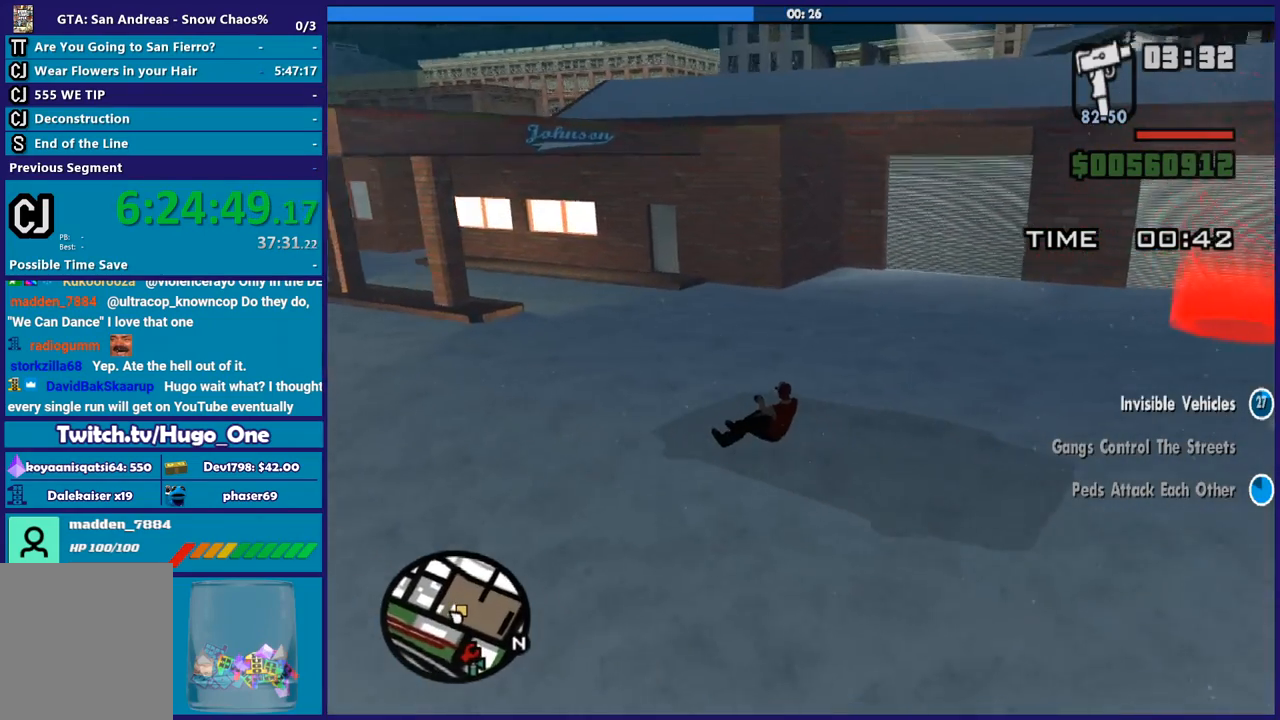
{"buttons": ["L2"], "left_stick": "right", "right_stick": "right", "button_events": []}
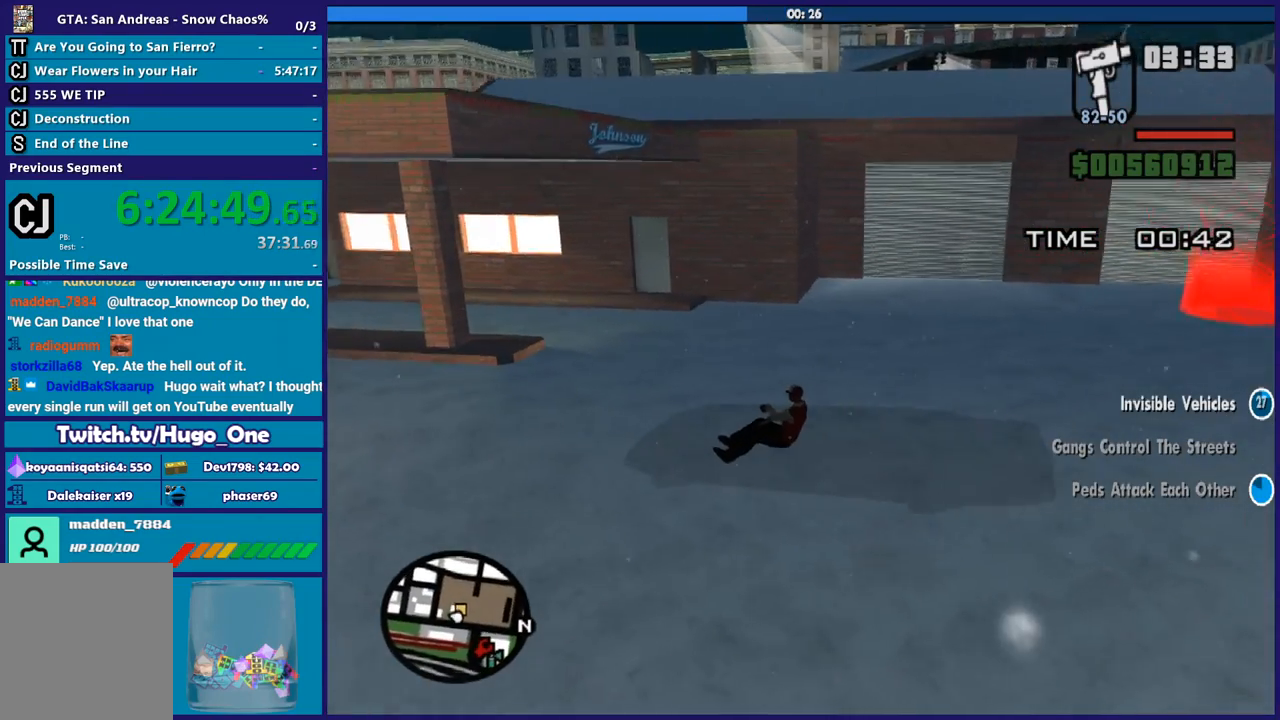
{"buttons": ["L2"], "left_stick": "right", "right_stick": "up-right", "button_events": []}
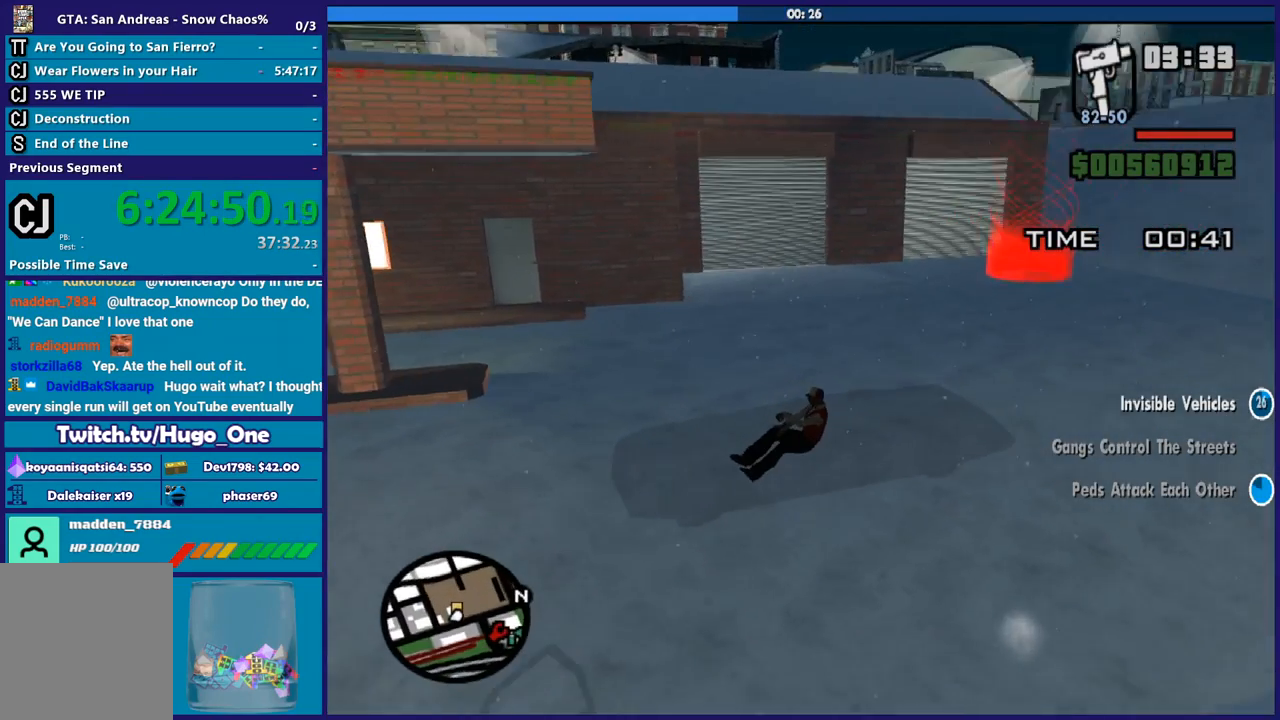
{"buttons": ["L2"], "left_stick": "left", "right_stick": "center", "button_events": []}
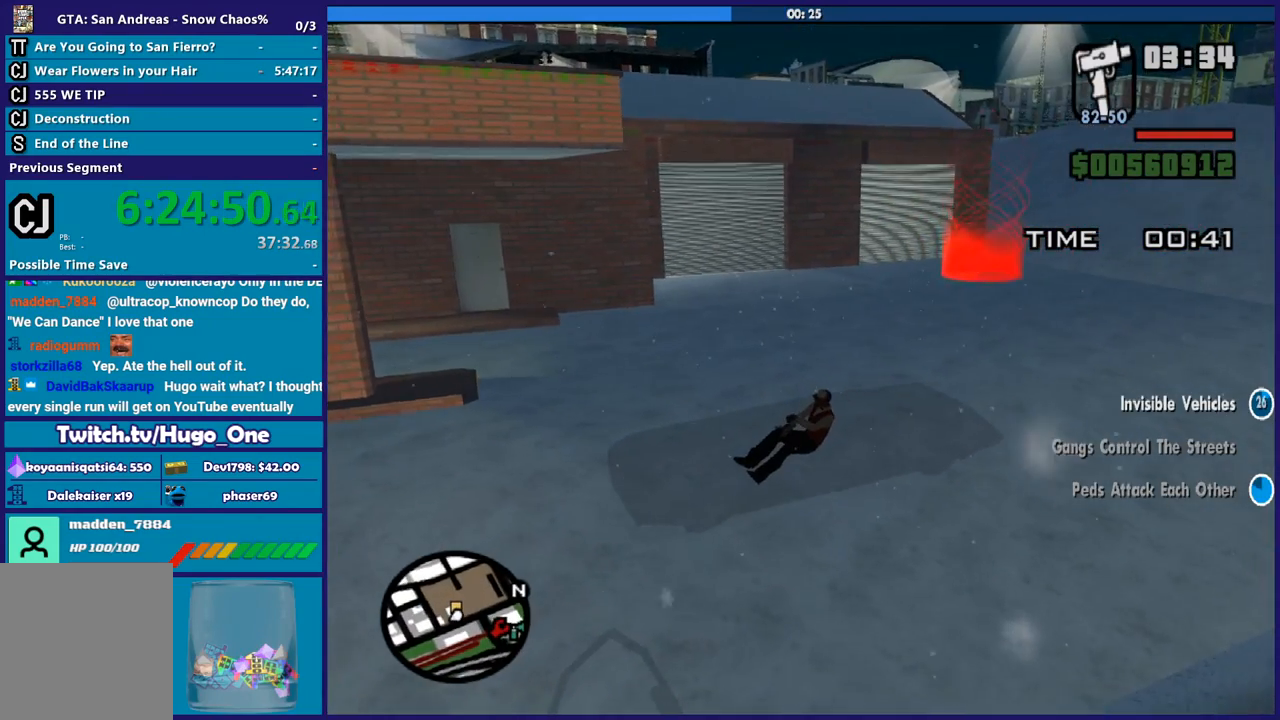
{"buttons": ["L2"], "left_stick": "left", "right_stick": "up-right", "button_events": []}
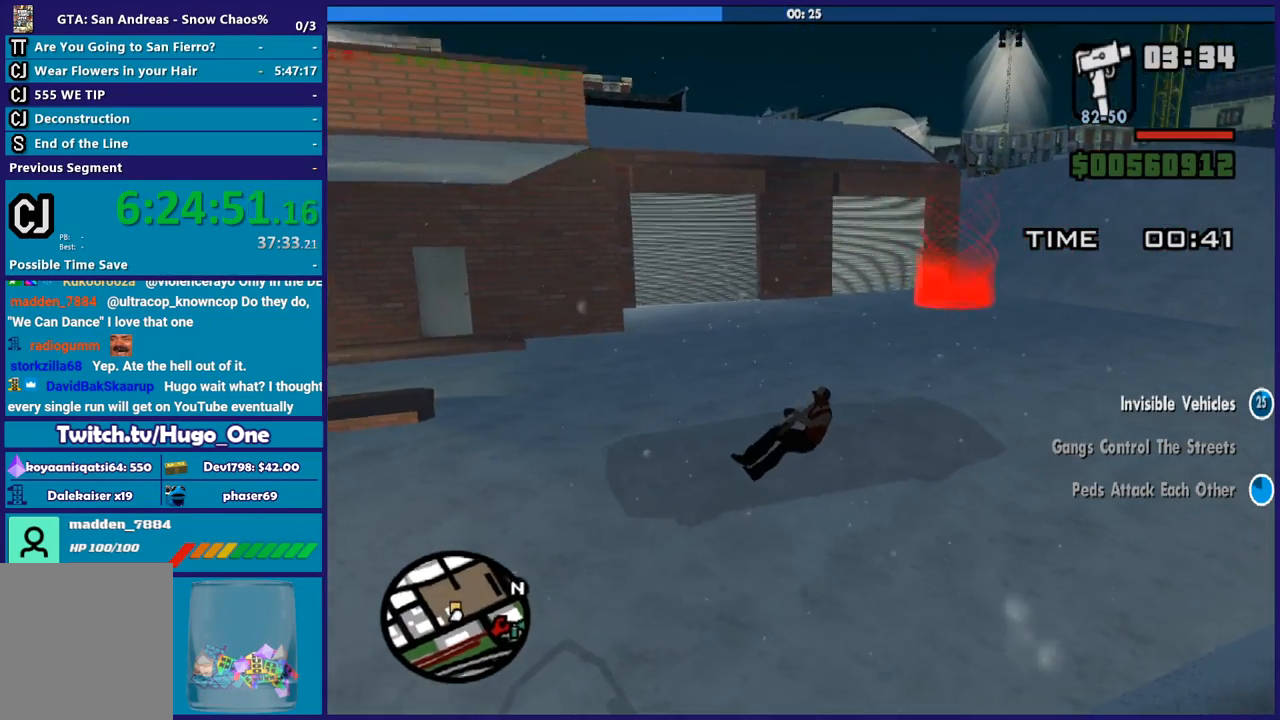
{"buttons": ["L2"], "left_stick": "left", "right_stick": "up-right", "button_events": []}
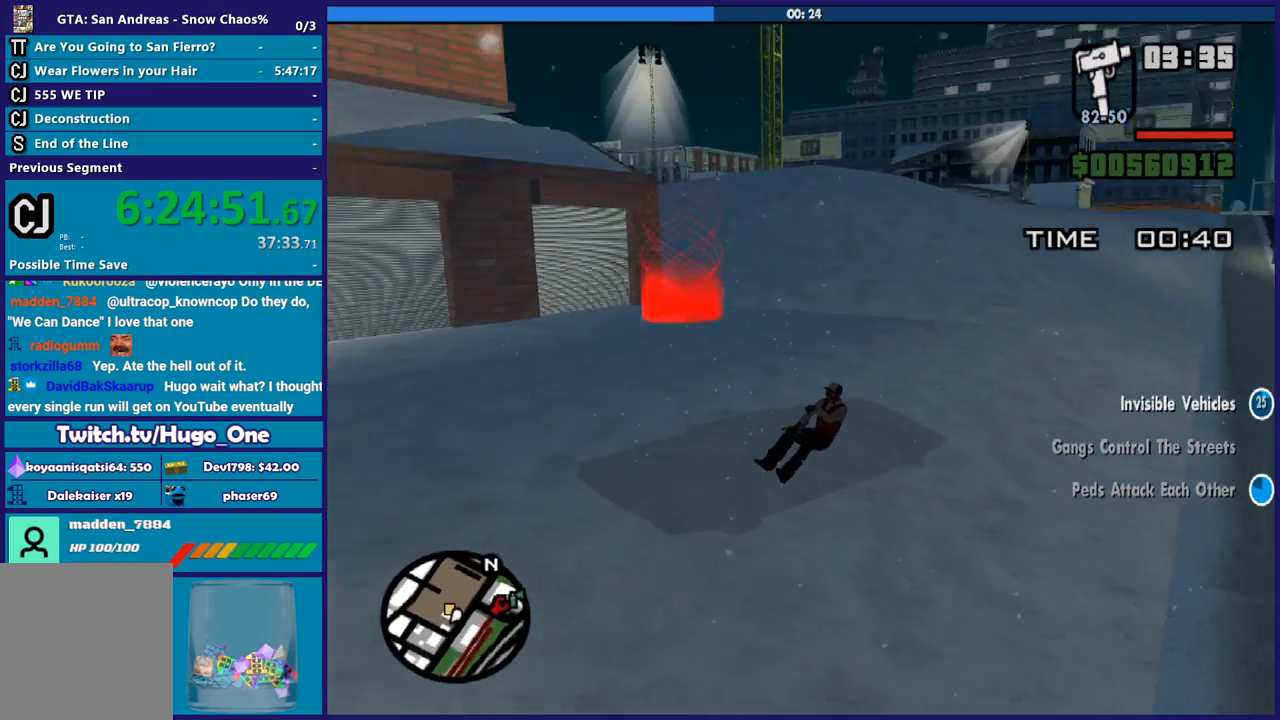
{"buttons": ["L2"], "left_stick": "left", "right_stick": "right", "button_events": []}
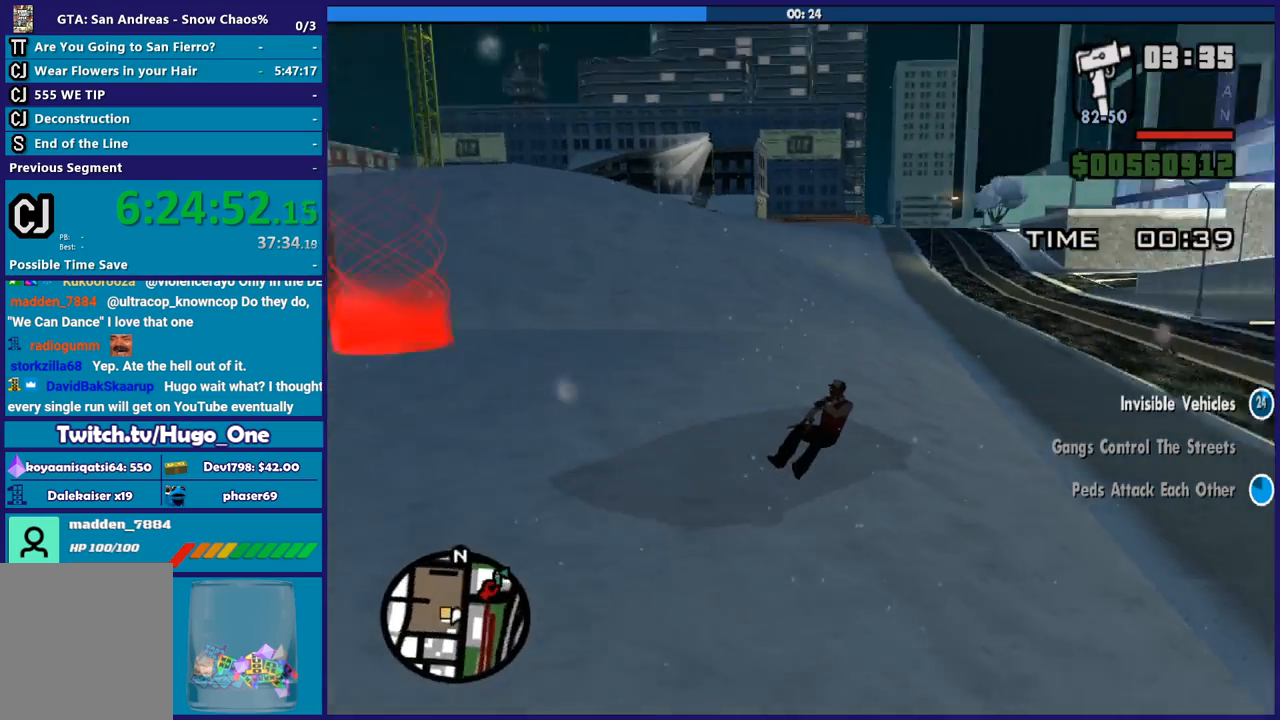
{"buttons": ["L2"], "left_stick": "up-left", "right_stick": "right", "button_events": []}
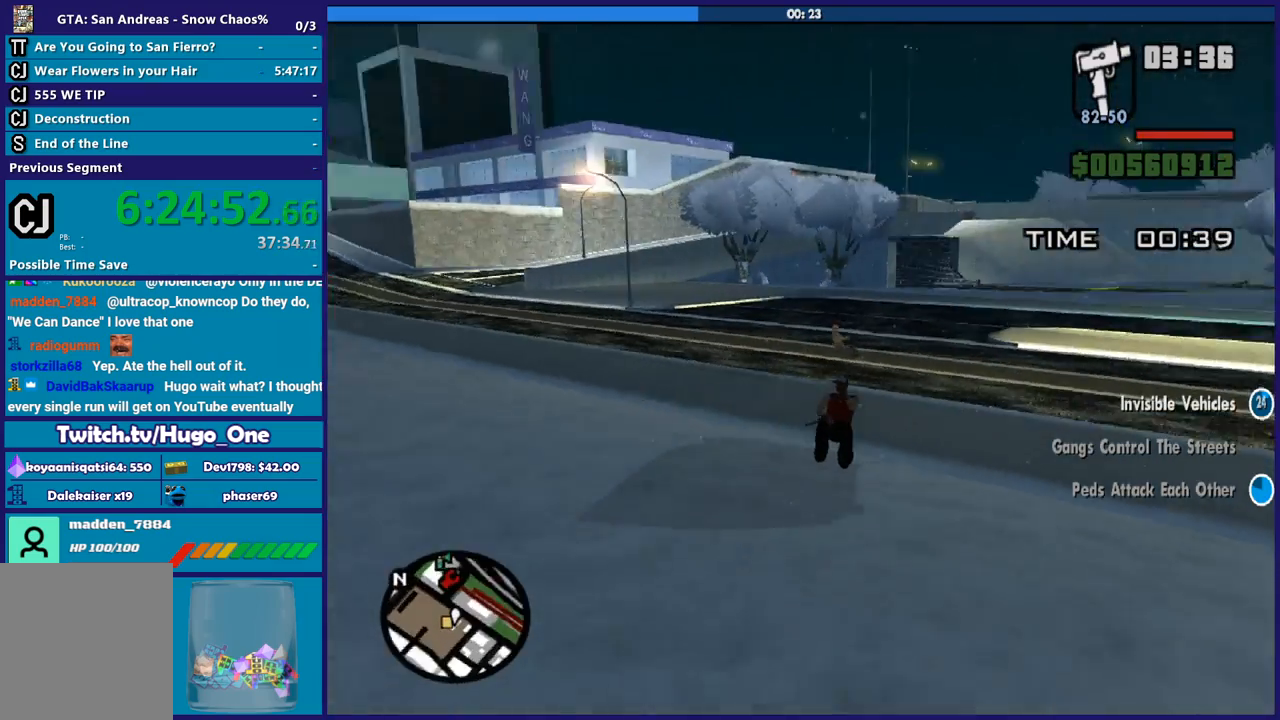
{"buttons": ["R2"], "left_stick": "center", "right_stick": "right", "button_events": [[133, "L2", "up"], [233, "R2", "down"]]}
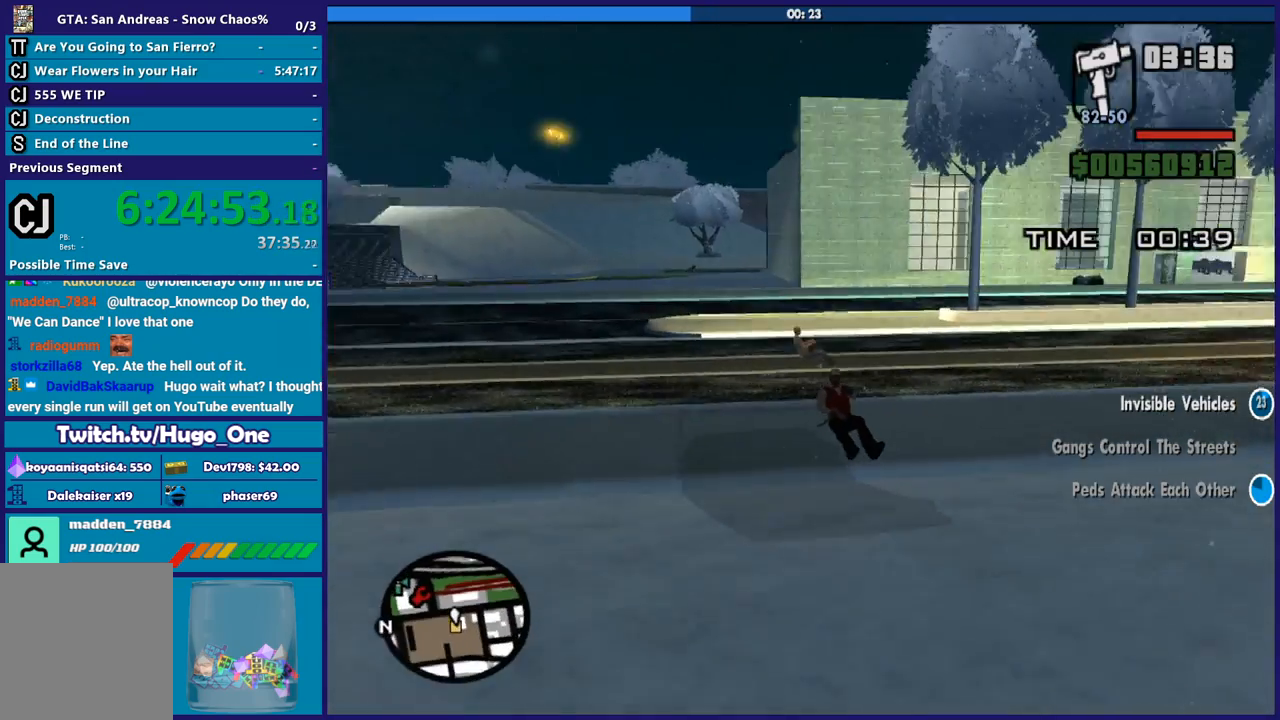
{"buttons": ["R2"], "left_stick": "center", "right_stick": "right", "button_events": []}
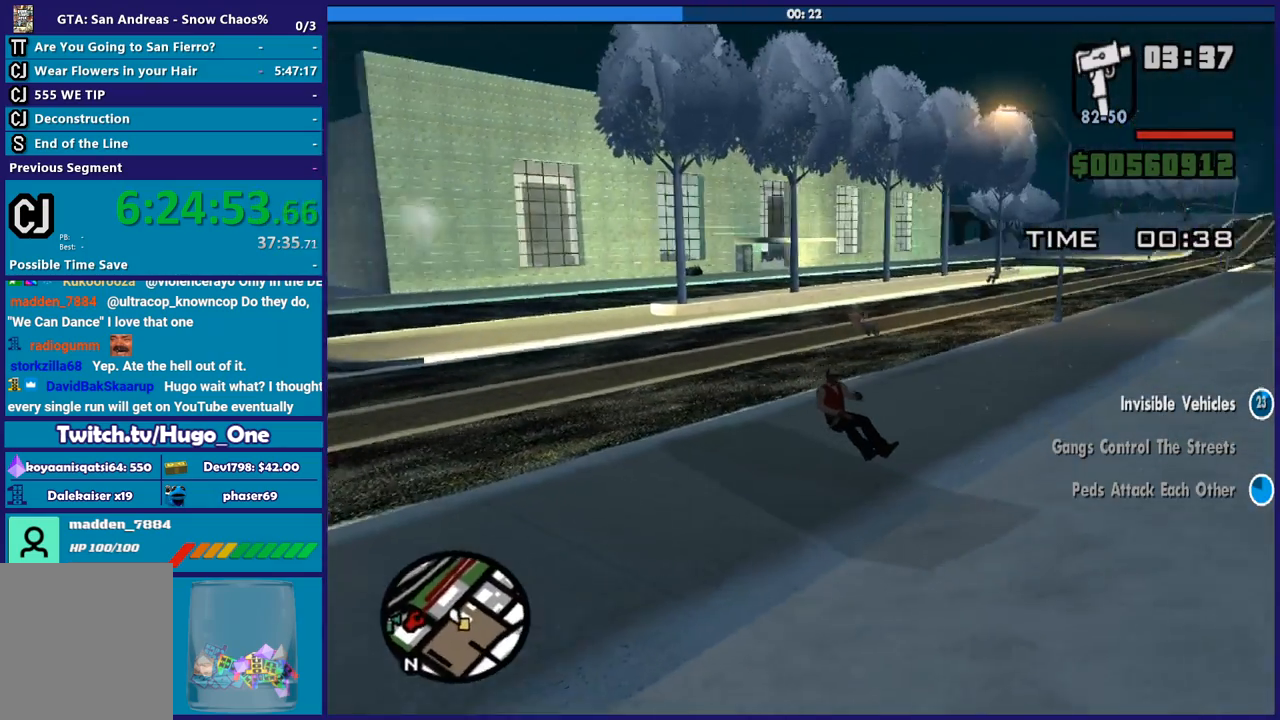
{"buttons": ["R2"], "left_stick": "left", "right_stick": "right", "button_events": []}
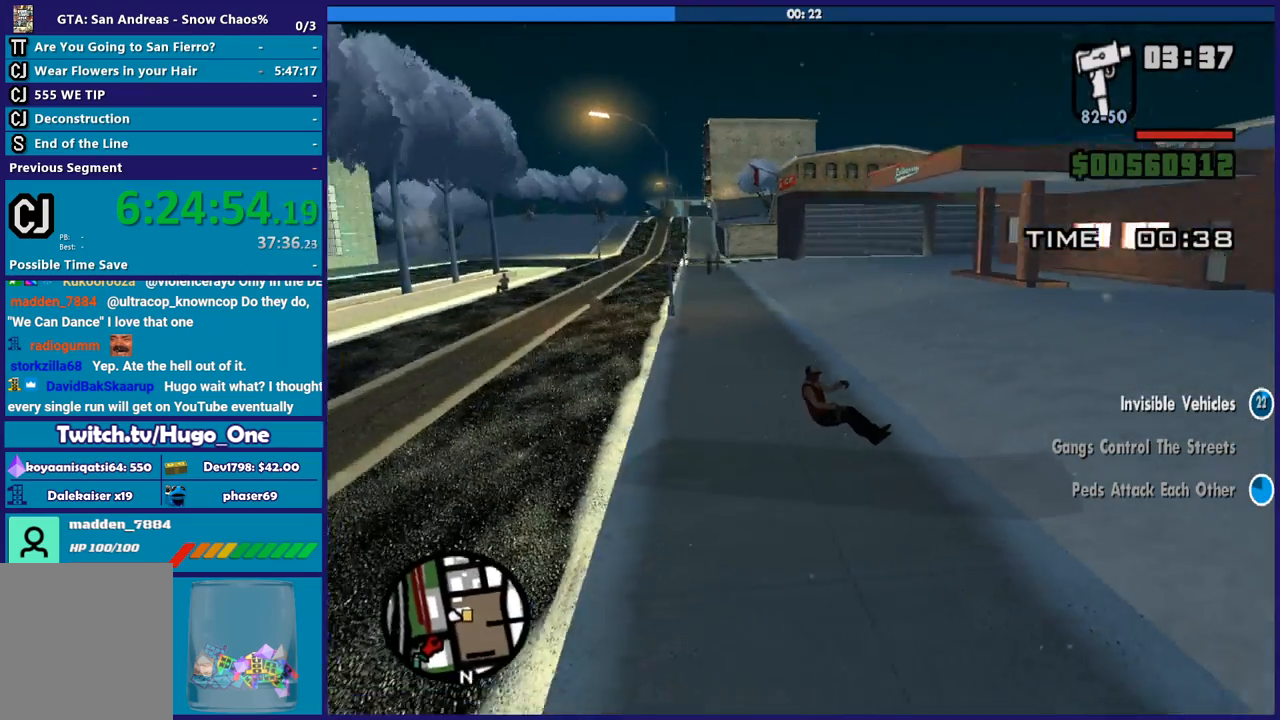
{"buttons": ["R2"], "left_stick": "center", "right_stick": "right", "button_events": []}
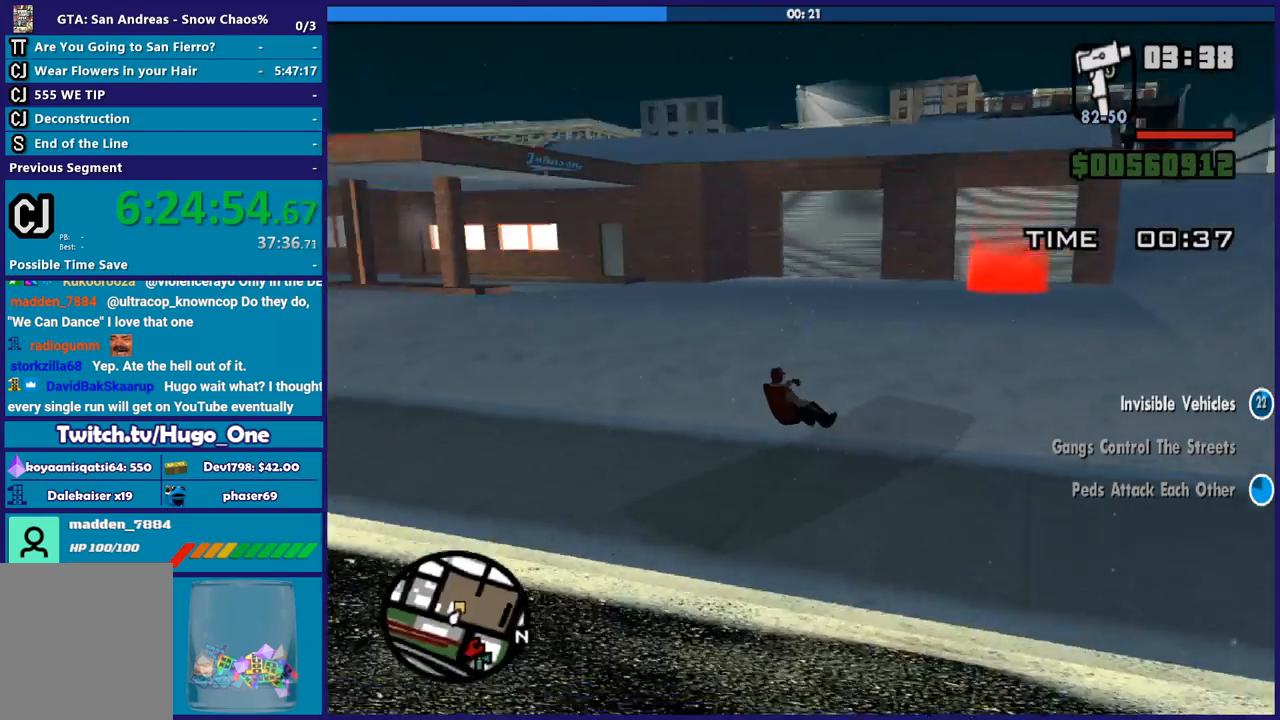
{"buttons": ["R2"], "left_stick": "center", "right_stick": "center", "button_events": []}
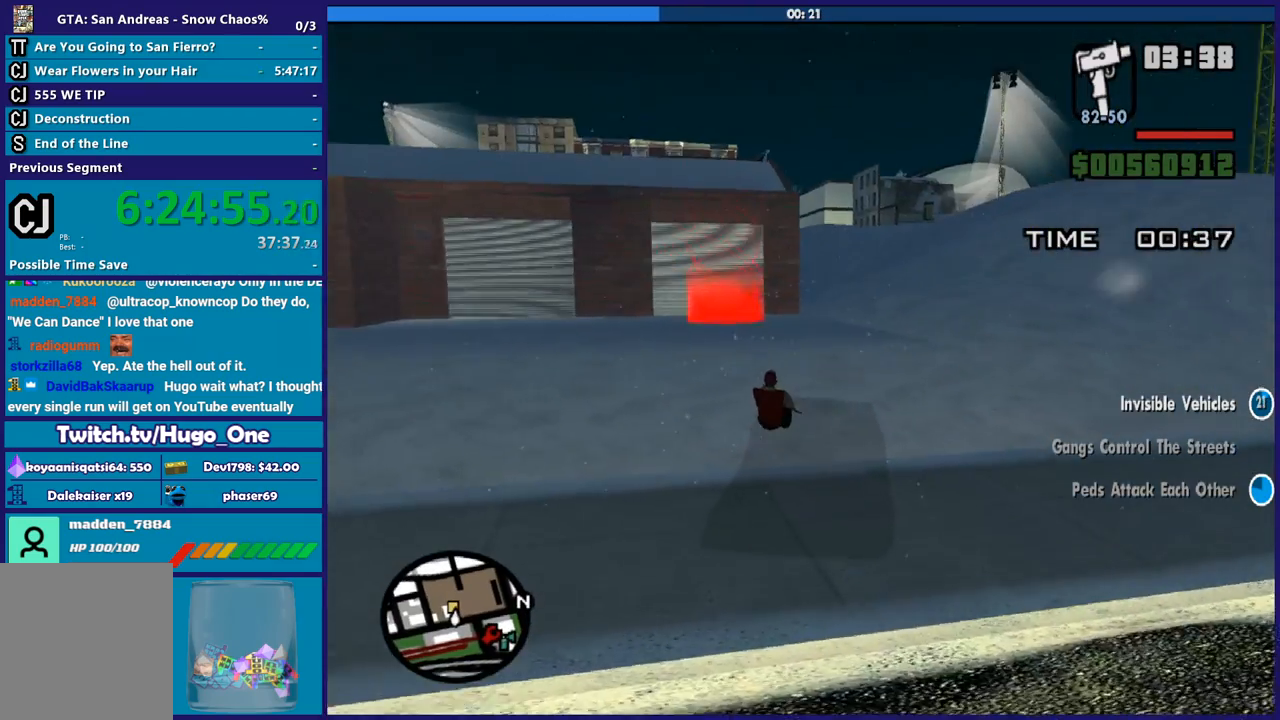
{"buttons": ["R2"], "left_stick": "up-left", "right_stick": "up", "button_events": []}
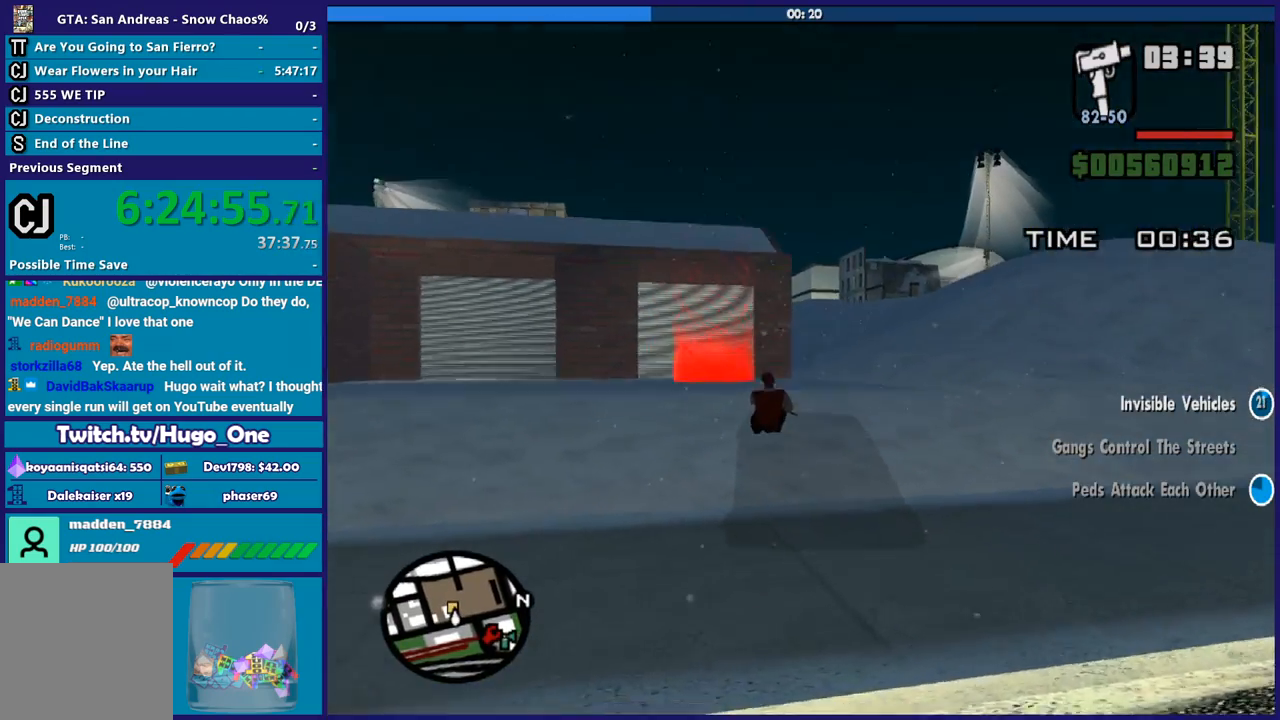
{"buttons": ["R2"], "left_stick": "left", "right_stick": "up", "button_events": []}
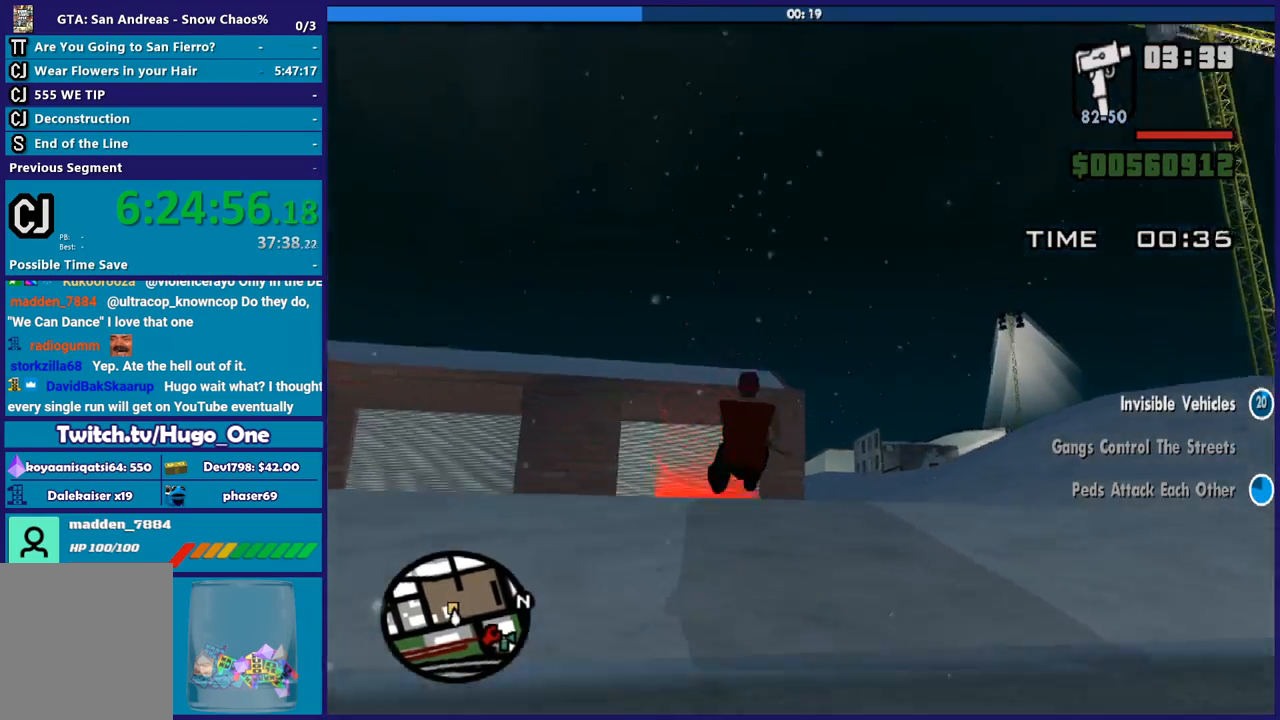
{"buttons": ["R2"], "left_stick": "center", "right_stick": "center", "button_events": []}
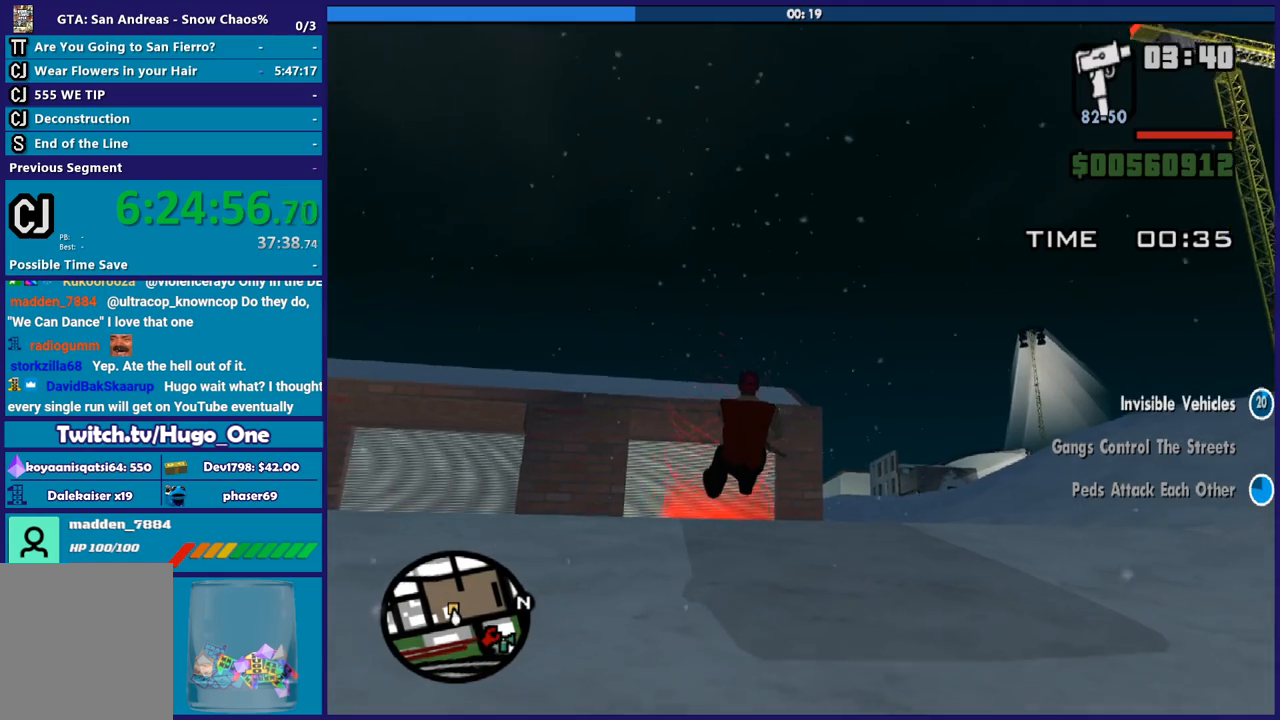
{"buttons": ["R2"], "left_stick": "center", "right_stick": "down", "button_events": []}
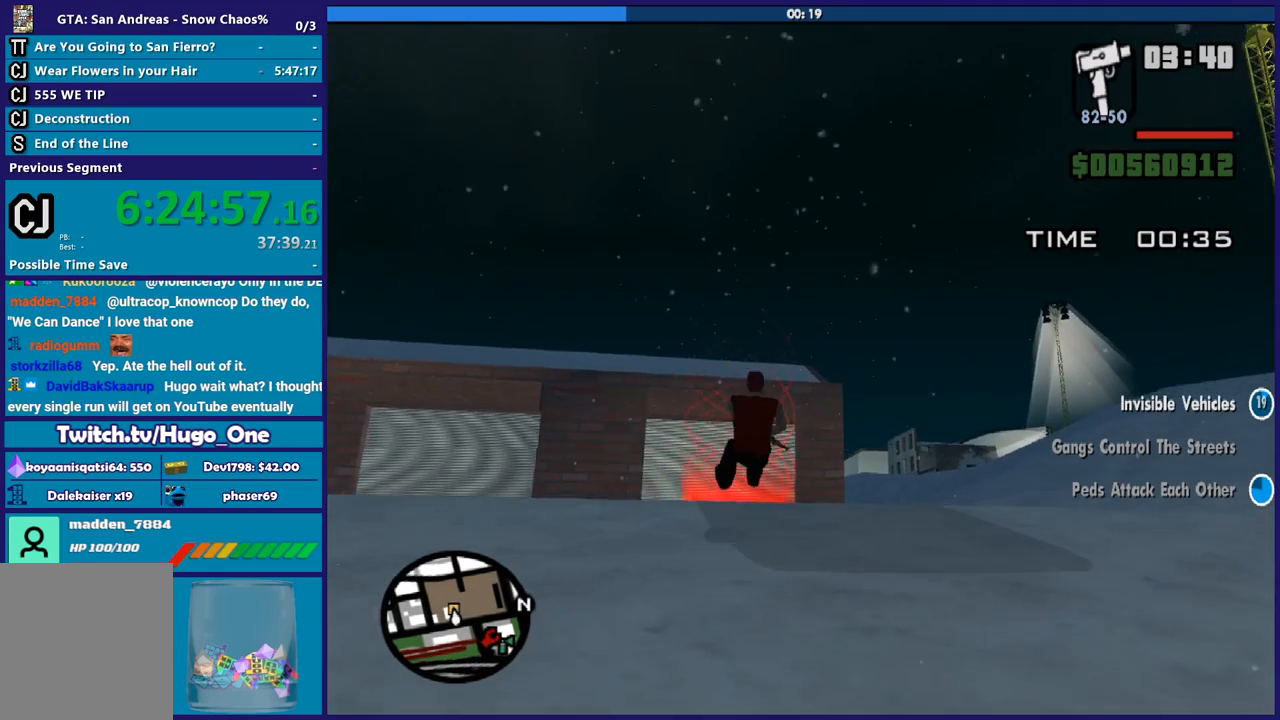
{"buttons": ["R2"], "left_stick": "center", "right_stick": "center", "button_events": []}
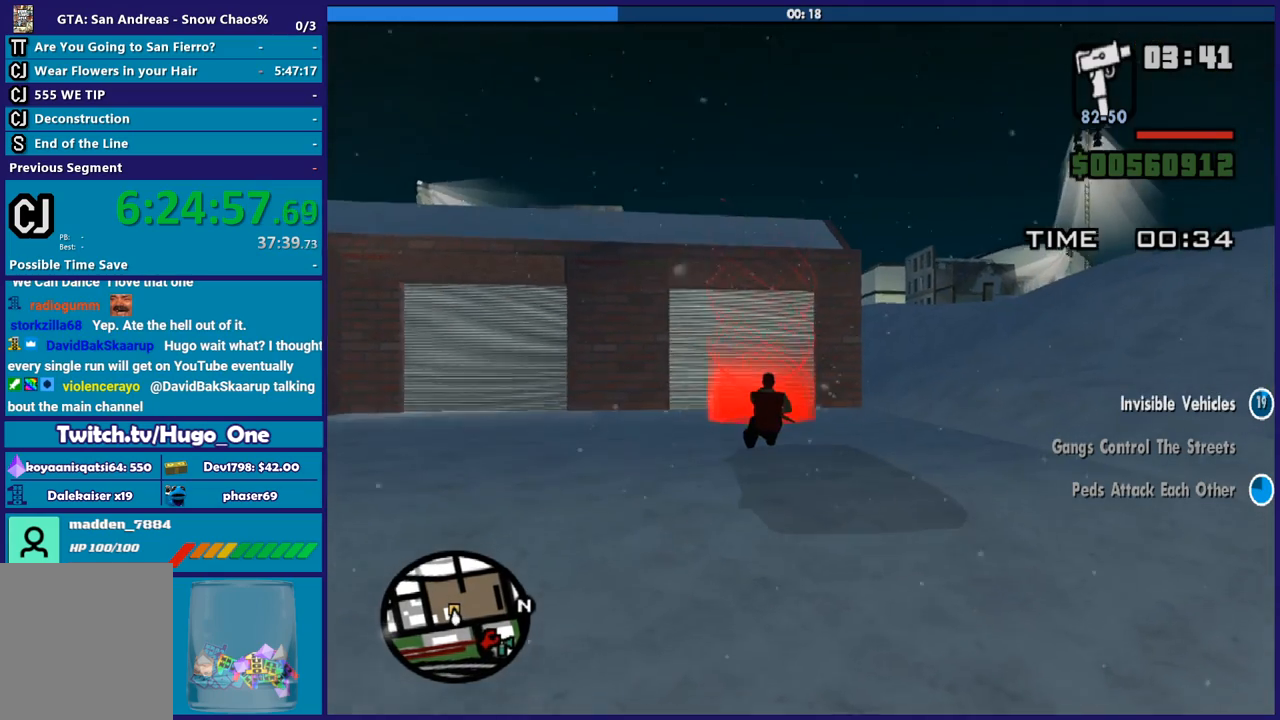
{"buttons": ["R2"], "left_stick": "center", "right_stick": "down", "button_events": []}
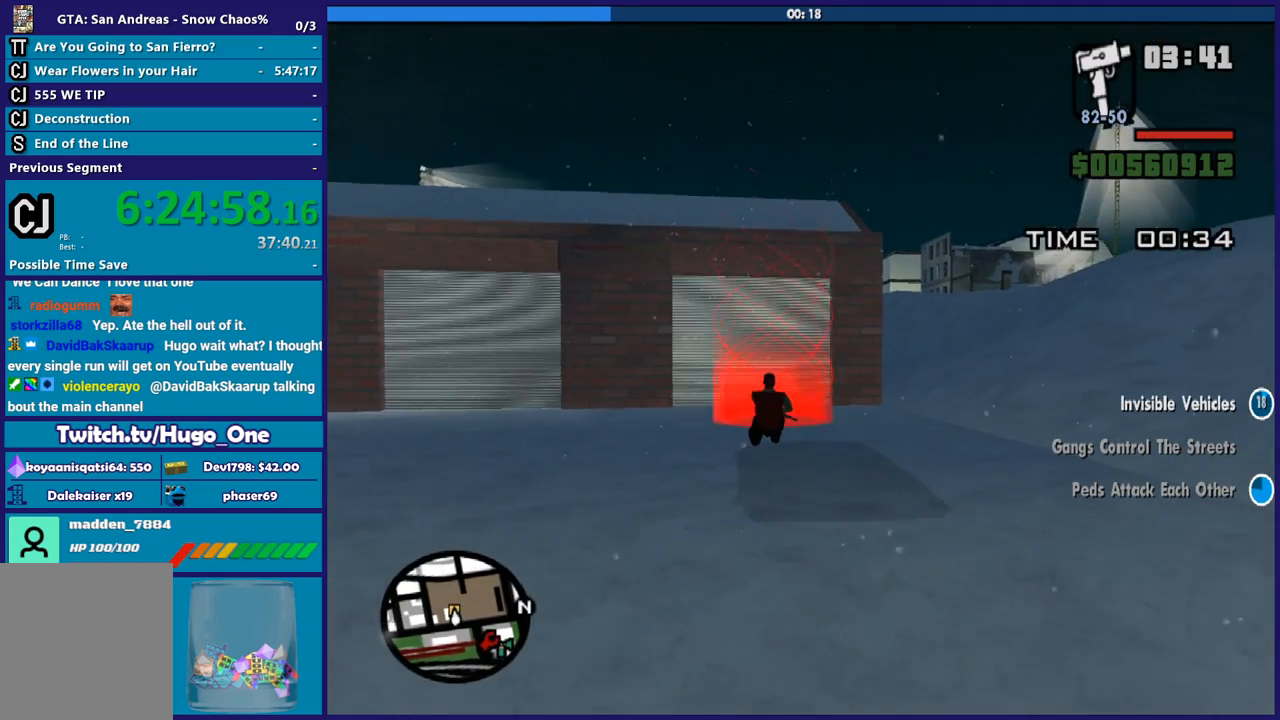
{"buttons": ["R2"], "left_stick": "center", "right_stick": "down-left", "button_events": []}
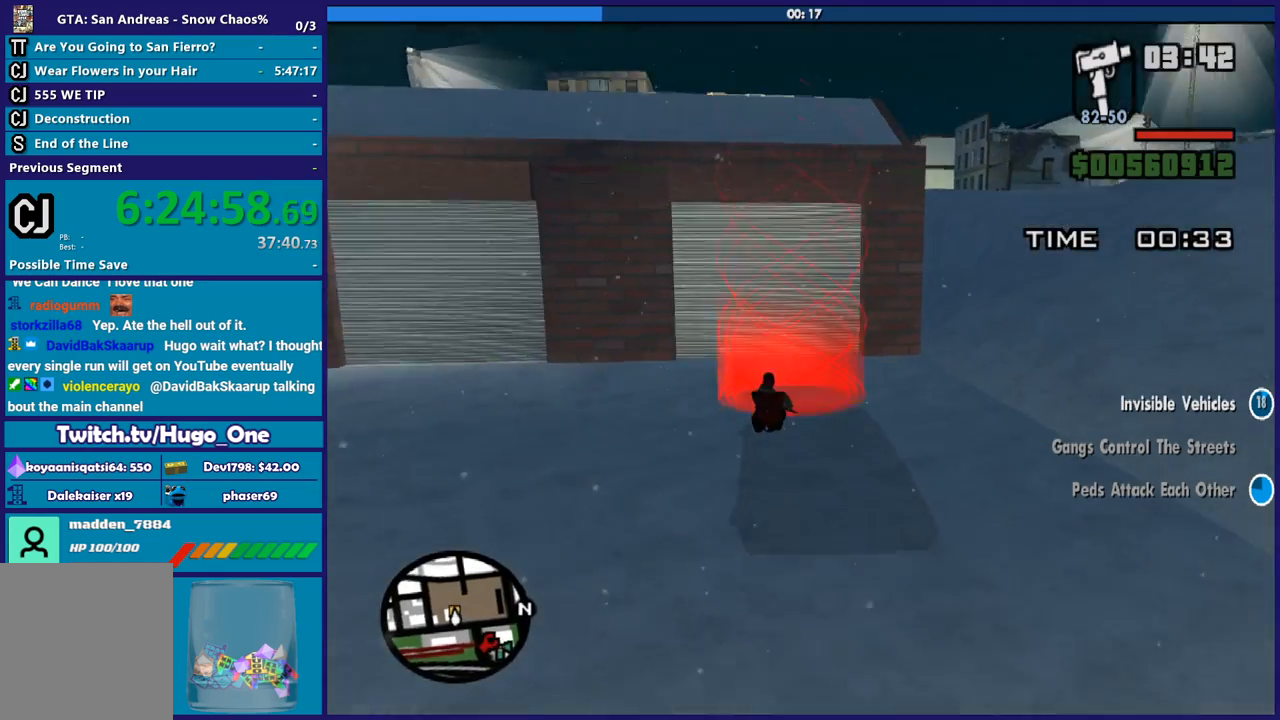
{"buttons": [], "left_stick": "center", "right_stick": "center", "button_events": [[300, "R2", "up"], [400, "A", "down"], [500, "A", "up"]]}
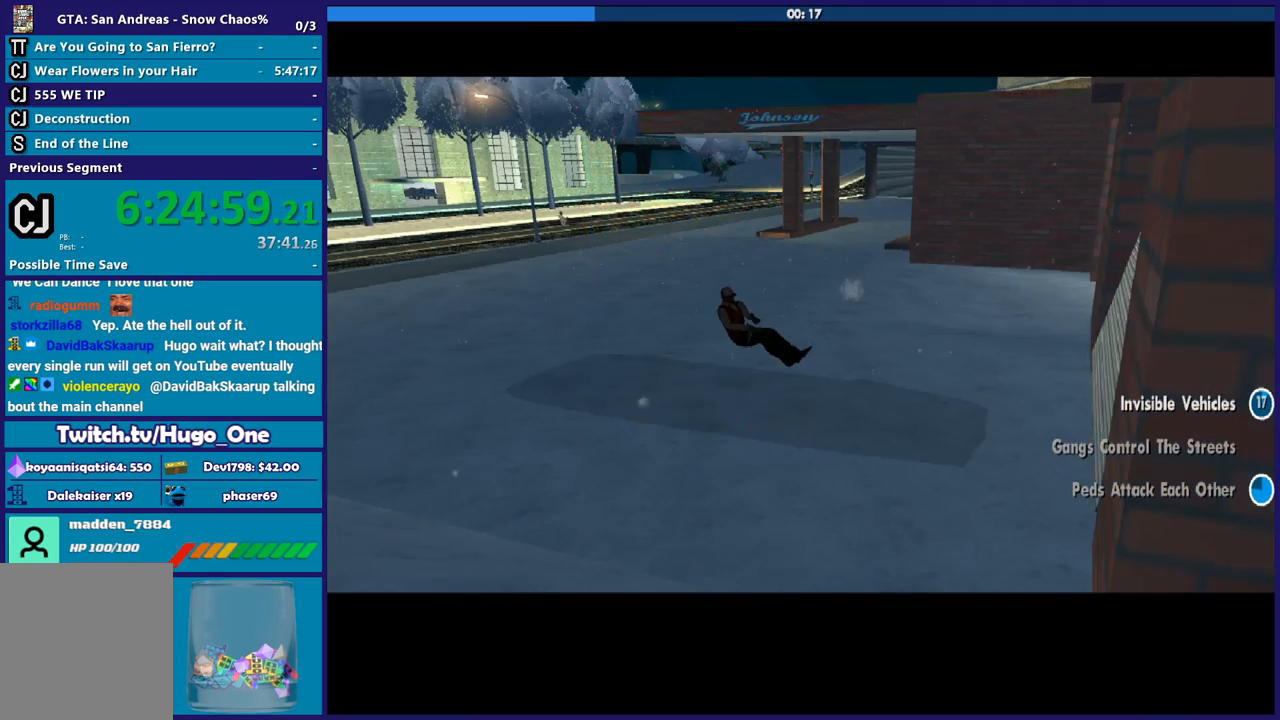
{"buttons": ["A"], "left_stick": "center", "right_stick": "center", "button_events": [[100, "A", "down"], [200, "A", "up"], [301, "A", "down"], [401, "A", "up"], [501, "A", "down"]]}
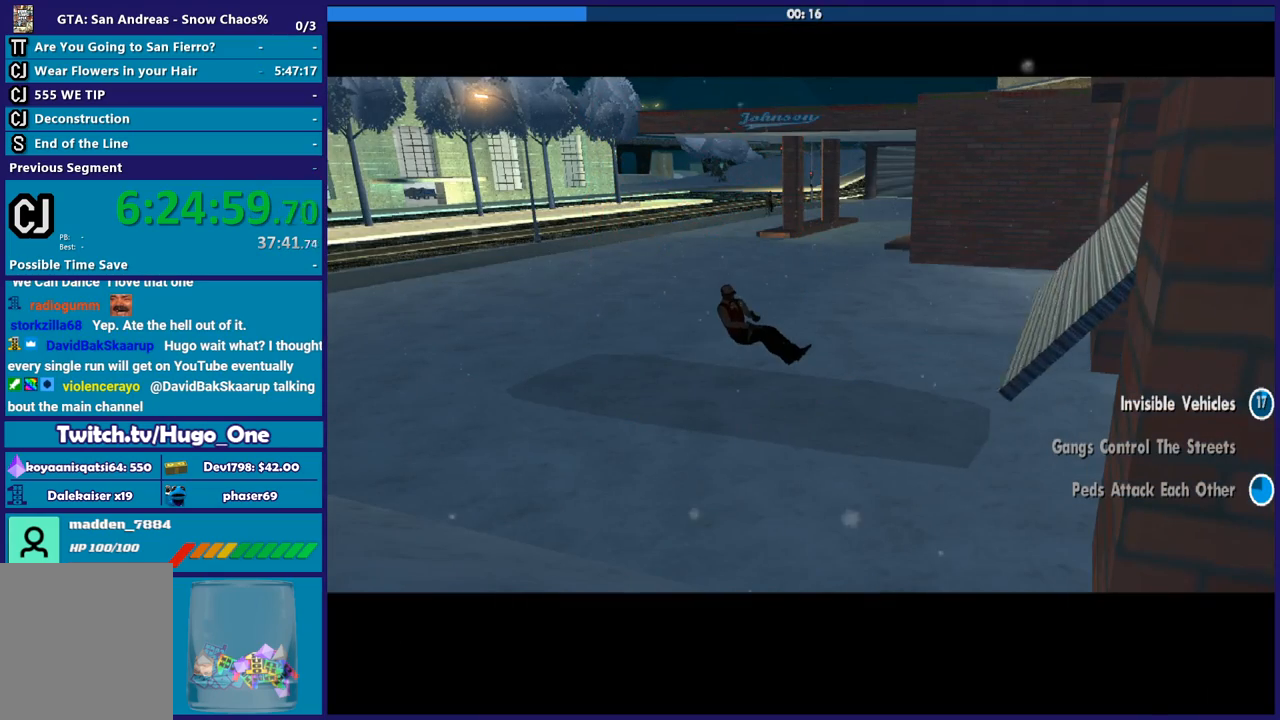
{"buttons": [], "left_stick": "center", "right_stick": "center", "button_events": [[100, "A", "up"], [200, "A", "down"], [267, "A", "up"], [400, "A", "down"], [500, "A", "up"]]}